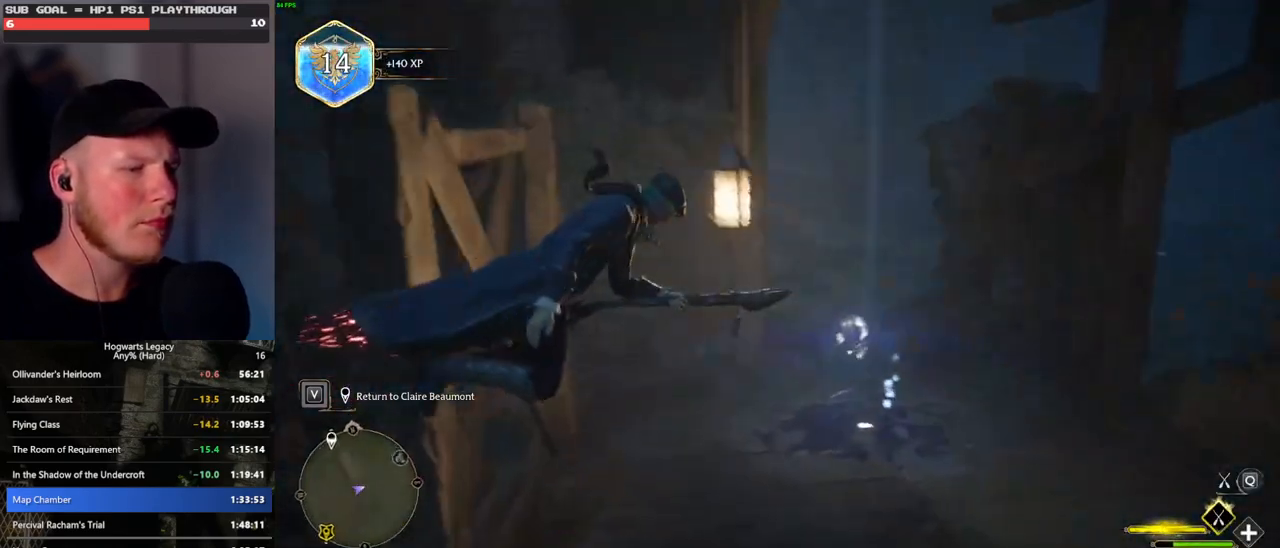
Gameplay with keyboard and mouse; each line is a JSON object with the keys and mouse buttons held at the frame after it. "events" lists presses ("down") and releases ("up") of ".", "/", "0", "1", "2", "3", "4", "5", "6", "7", "8", "9", "a", "alt_l", "alt_r", "b", "backslash", "backspace", "c", "caps_lock", "comma", "ctrl_l", "ctrl_r", "d", "e", "equals", "escape", "f", "f1", "f10", "f11", "f12", "f2", "f3", "f4", "f5", "f6", "f7", "f8", "f9", "g", "h", "i", "j", "k", "l", "lbracket", "m", "minus", "n", "o", "p", "q", "quote", "r", "rbracket", "return", "s", "semicolon", "shift_l", "shift_r", "space", "super", "t", "tab", "tilde", "u", "v", "w", "x", "y", "z", "mouse_left", "mouse_wheel", "mouse_right", "mouse_mb4" and "mouse_mb5" between this image and that frame as [ms after this image, input, new state], when the widget could be followed in between. "mouse_left", "mouse_wheel", "mouse_right", "mouse_mb4", "mouse_mb5" = the "left", "wheel", "right", "mb4", "mb5" buttons of the "mouse" list. No other keys are recorded. "wheel" means that the mouse wheel is clicked or scrolled. Mouse movement is not recorded.
{"keys": ["w"], "mouse": [], "events": [[133, "ctrl_l", "up"], [350, "b", "down"], [450, "b", "up"]]}
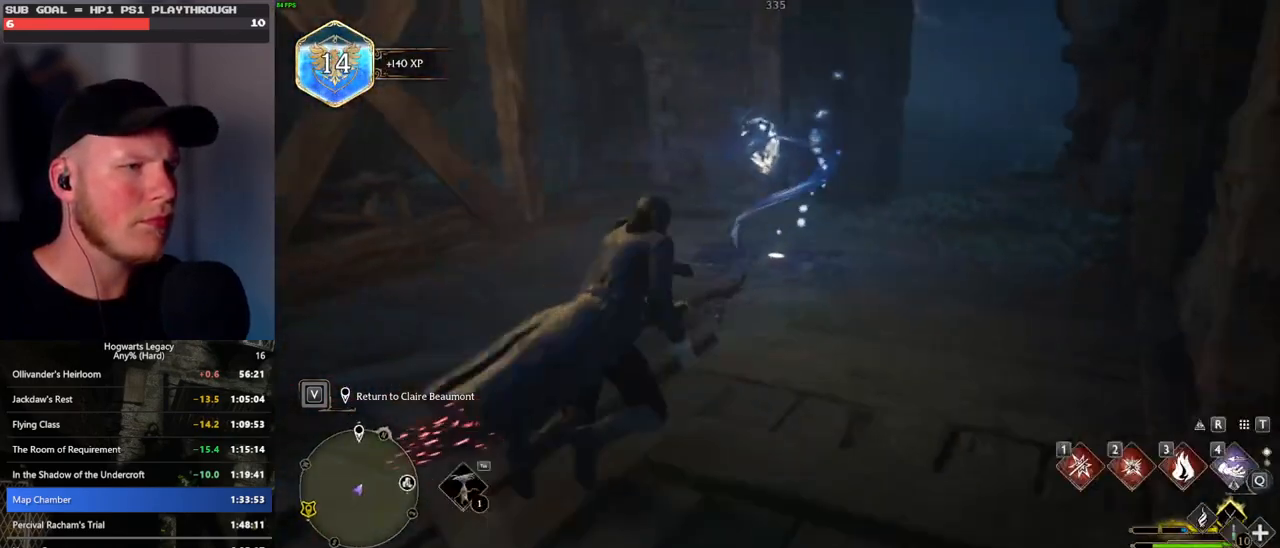
{"keys": ["w"], "mouse": [], "events": [[17, "shift_l", "down"], [150, "shift_l", "up"]]}
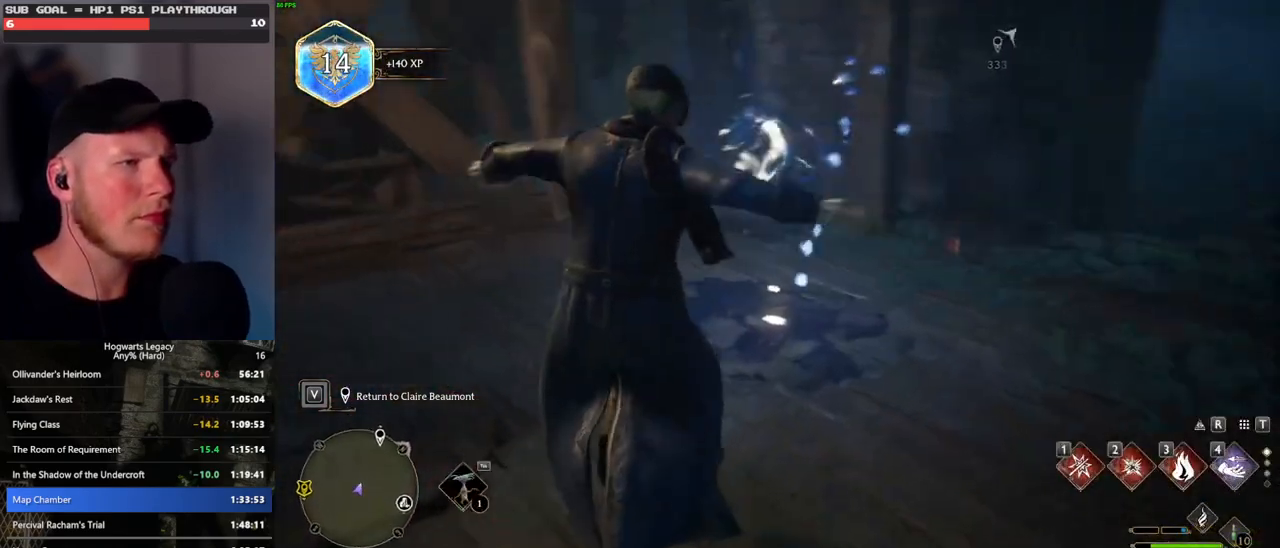
{"keys": ["a", "space", "w"], "mouse": [], "events": [[50, "a", "down"], [350, "space", "down"]]}
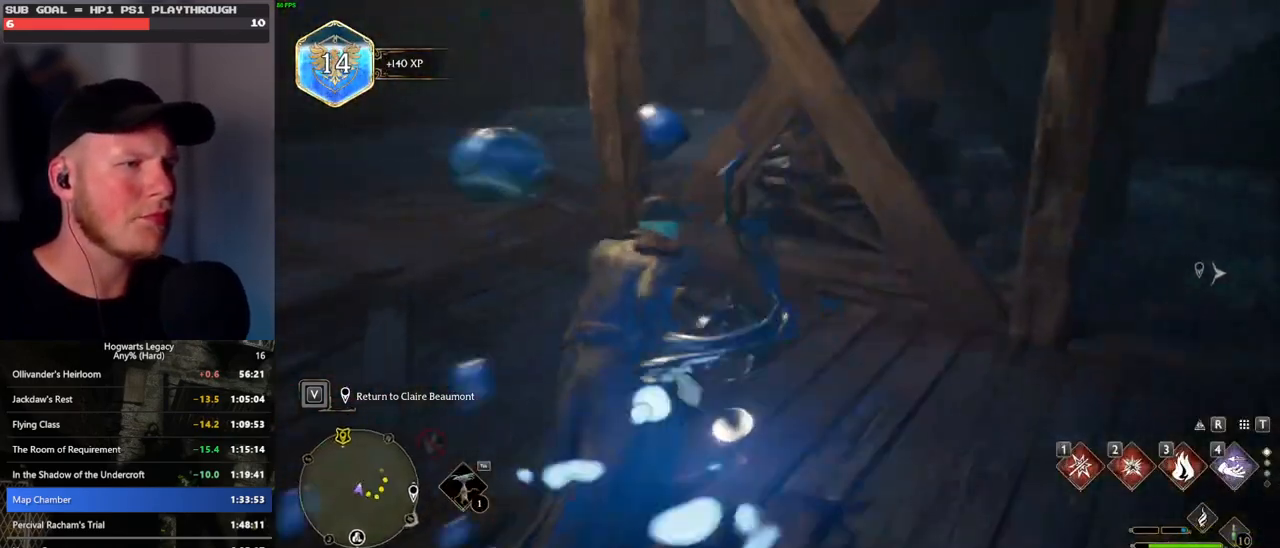
{"keys": ["a", "w"], "mouse": [], "events": [[17, "space", "up"]]}
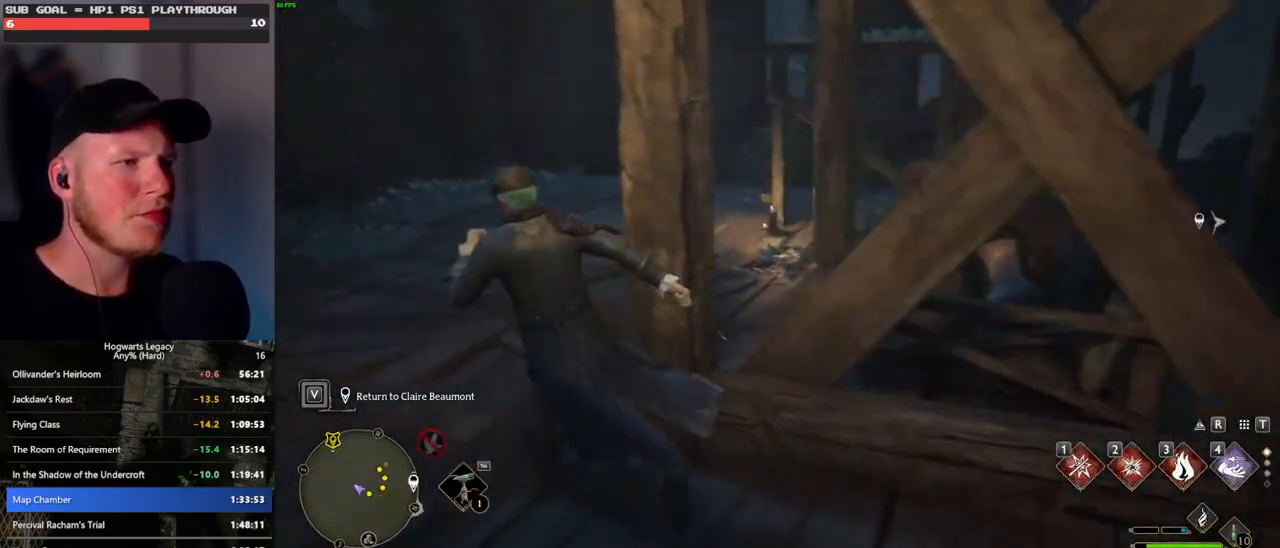
{"keys": ["w"], "mouse": [], "events": [[217, "a", "up"], [217, "mouse_left", "down"], [333, "mouse_left", "up"]]}
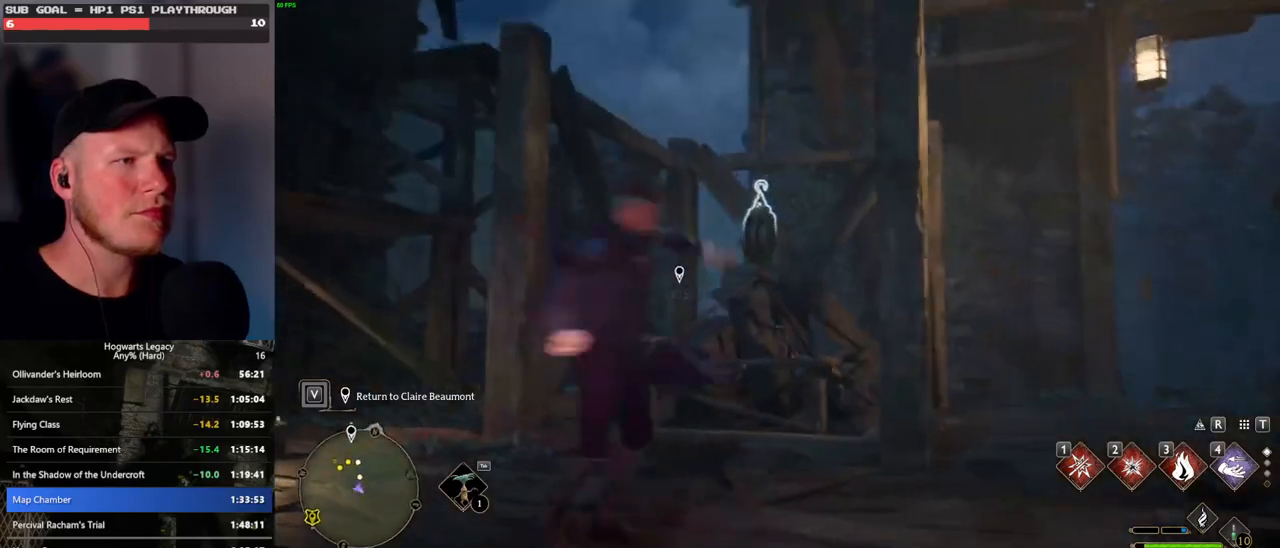
{"keys": ["space", "w"], "mouse": [], "events": [[383, "space", "down"]]}
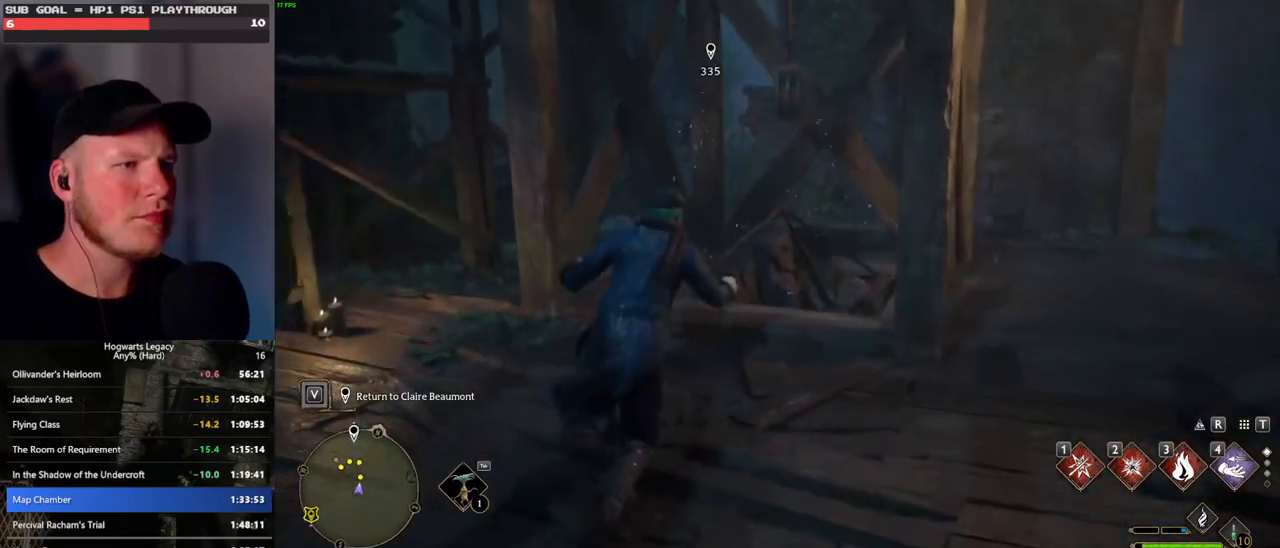
{"keys": ["w"], "mouse": [], "events": [[50, "space", "up"]]}
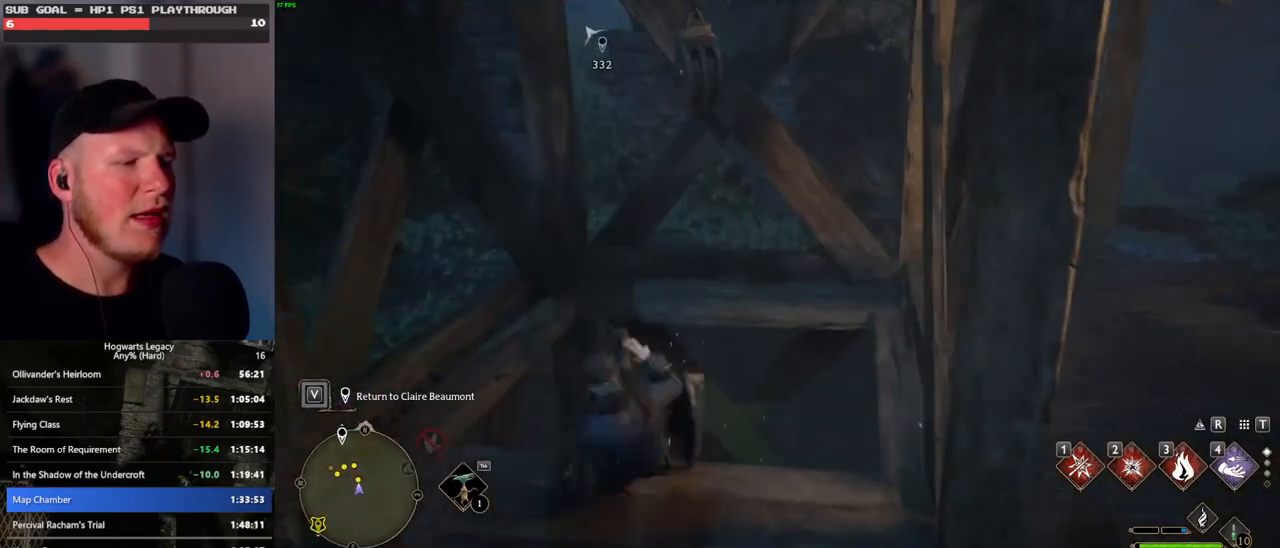
{"keys": ["a"], "mouse": [], "events": [[67, "w", "up"], [317, "a", "down"]]}
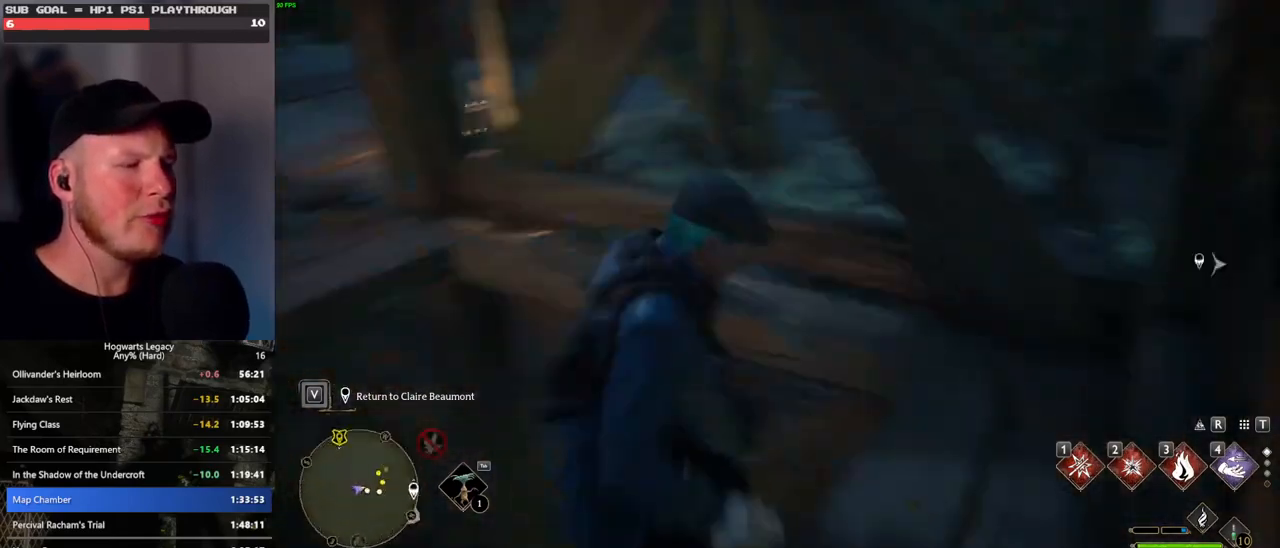
{"keys": ["w"], "mouse": [], "events": [[50, "w", "down"], [367, "a", "up"]]}
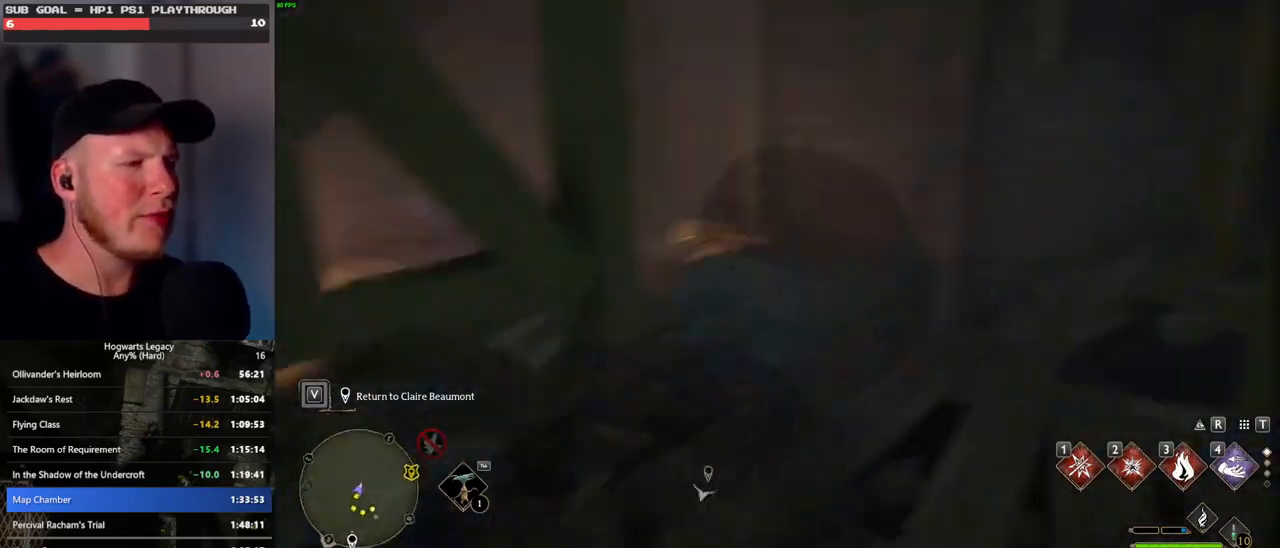
{"keys": ["d", "w"], "mouse": [], "events": [[183, "d", "down"], [333, "w", "up"], [467, "w", "down"]]}
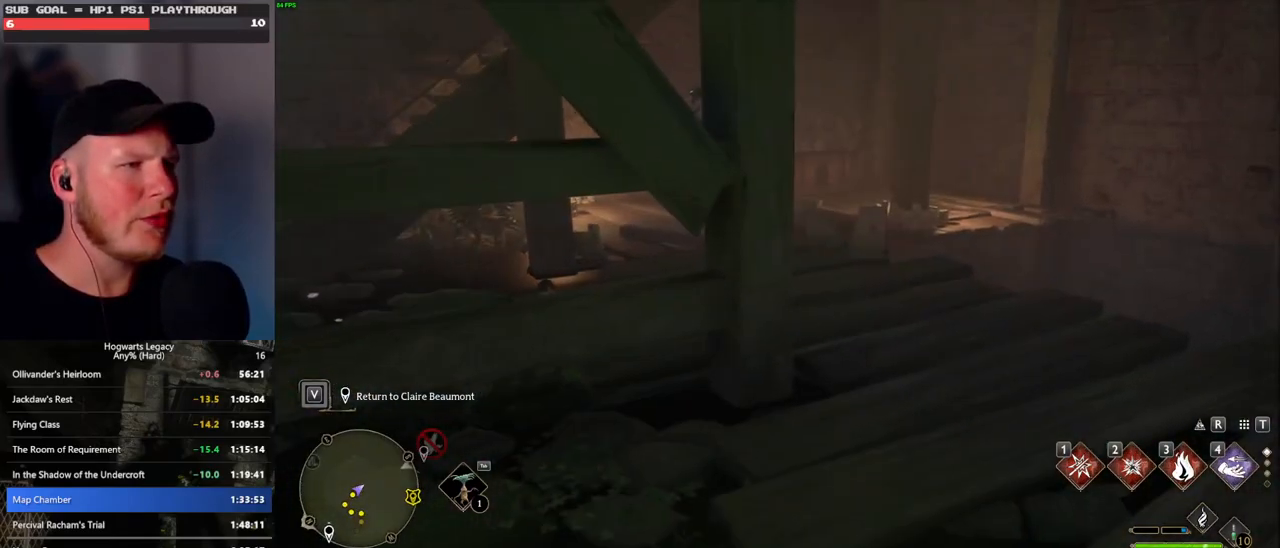
{"keys": ["d", "w"], "mouse": [], "events": [[83, "d", "up"], [500, "d", "down"]]}
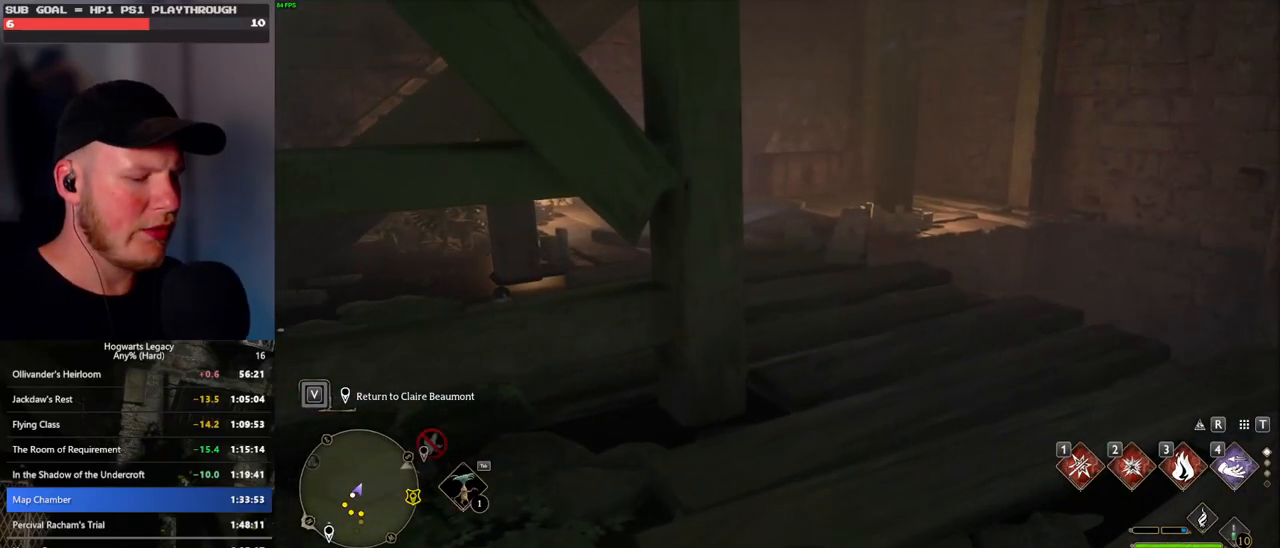
{"keys": ["w"], "mouse": [], "events": [[100, "d", "up"], [233, "a", "down"], [317, "a", "up"]]}
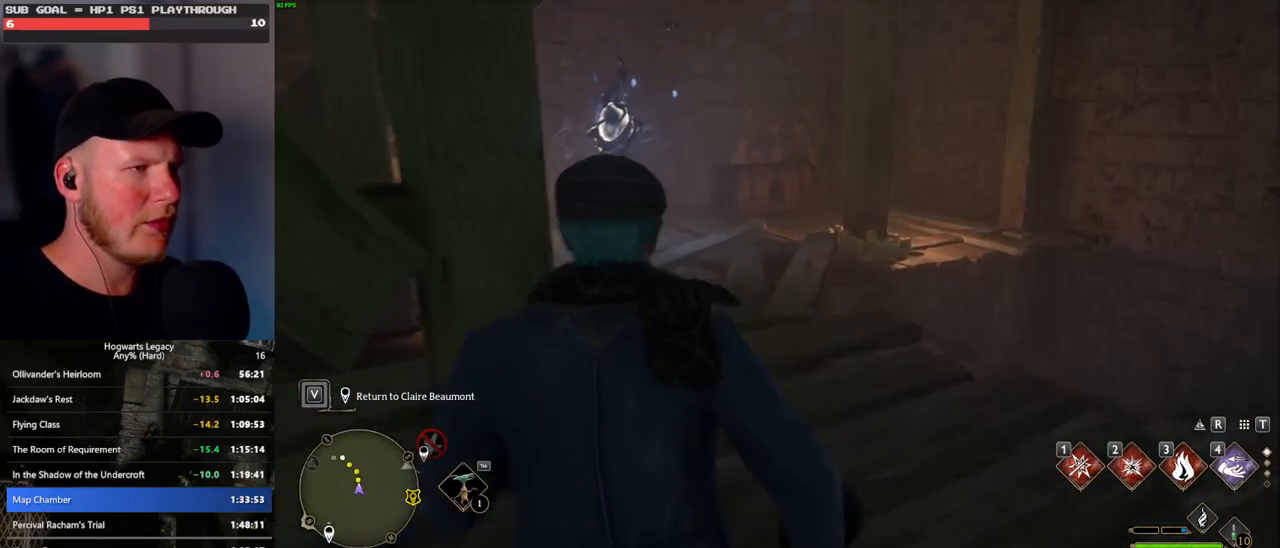
{"keys": ["a", "space", "w"], "mouse": [], "events": [[217, "a", "down"], [250, "a", "up"], [383, "a", "down"], [400, "space", "down"]]}
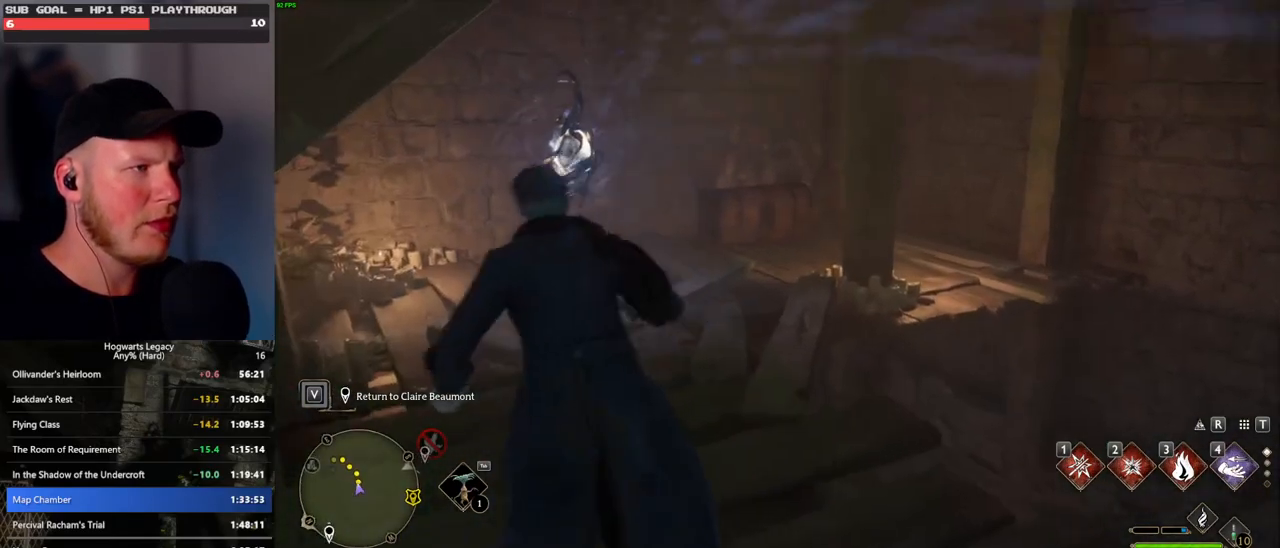
{"keys": ["m", "w"], "mouse": [], "events": [[17, "space", "up"], [150, "a", "up"], [150, "f", "down"], [300, "f", "up"], [467, "m", "down"]]}
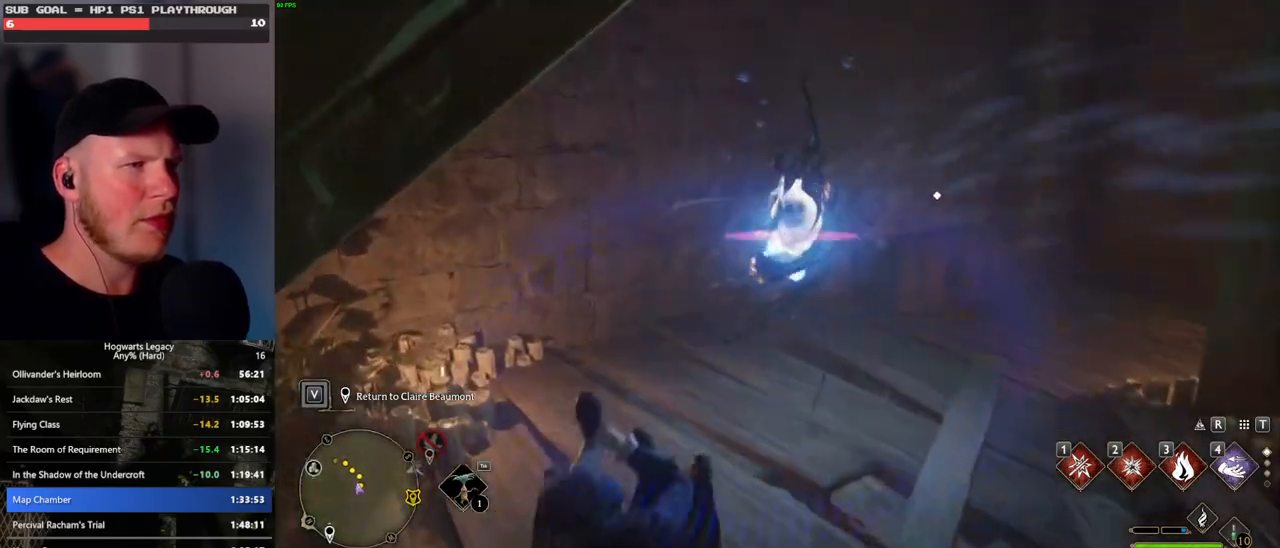
{"keys": [], "mouse": [], "events": [[67, "m", "up"], [500, "w", "up"]]}
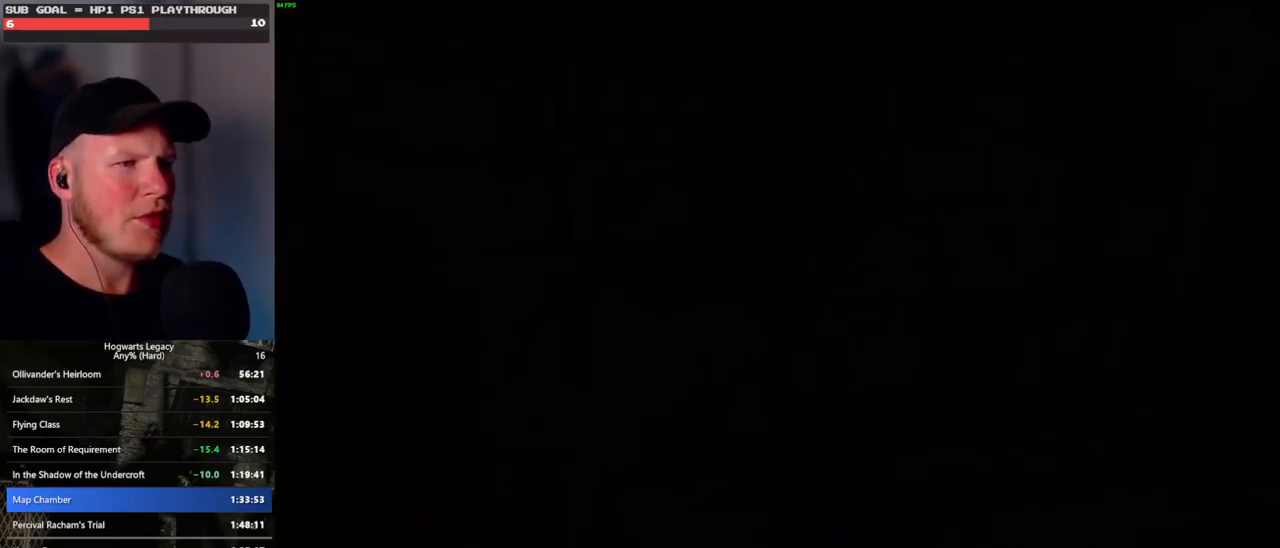
{"keys": [], "mouse": [], "events": []}
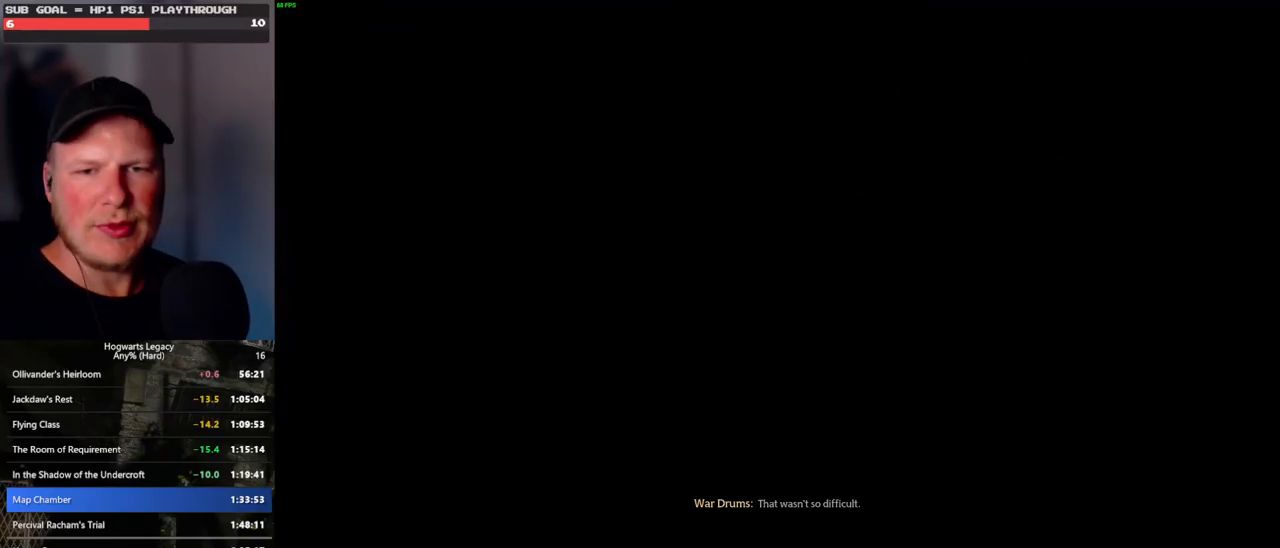
{"keys": [], "mouse": [], "events": []}
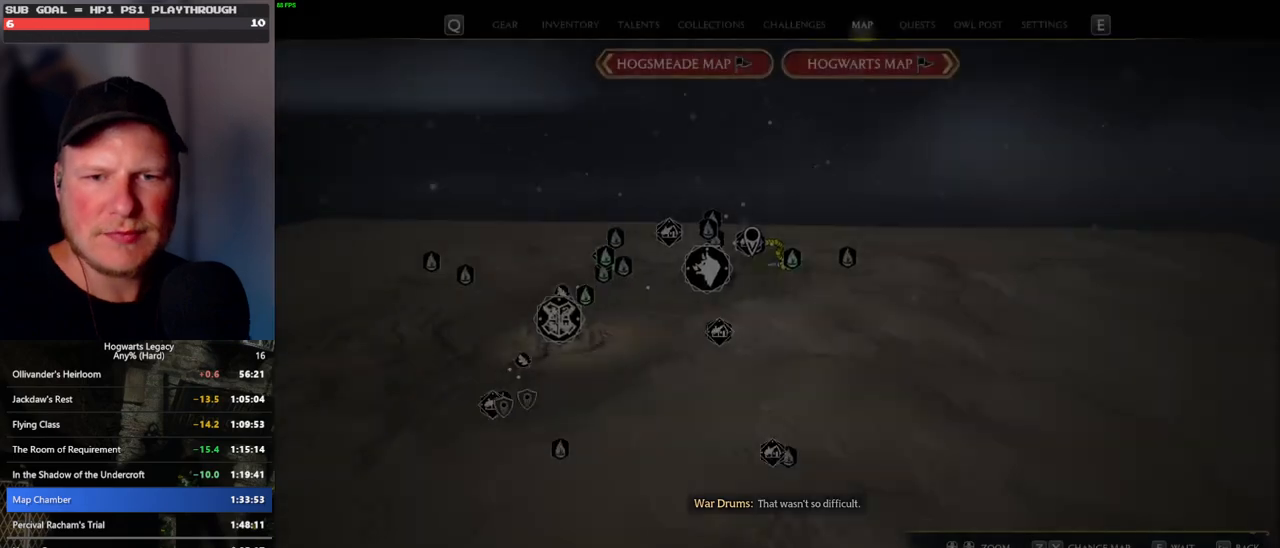
{"keys": [], "mouse": [], "events": []}
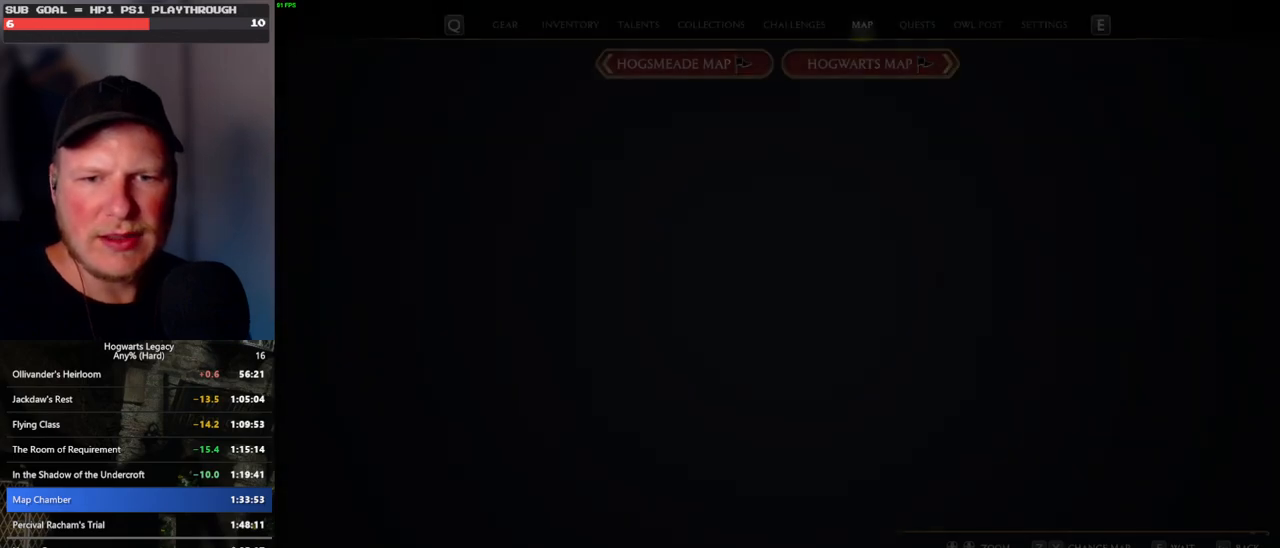
{"keys": [], "mouse": [], "events": []}
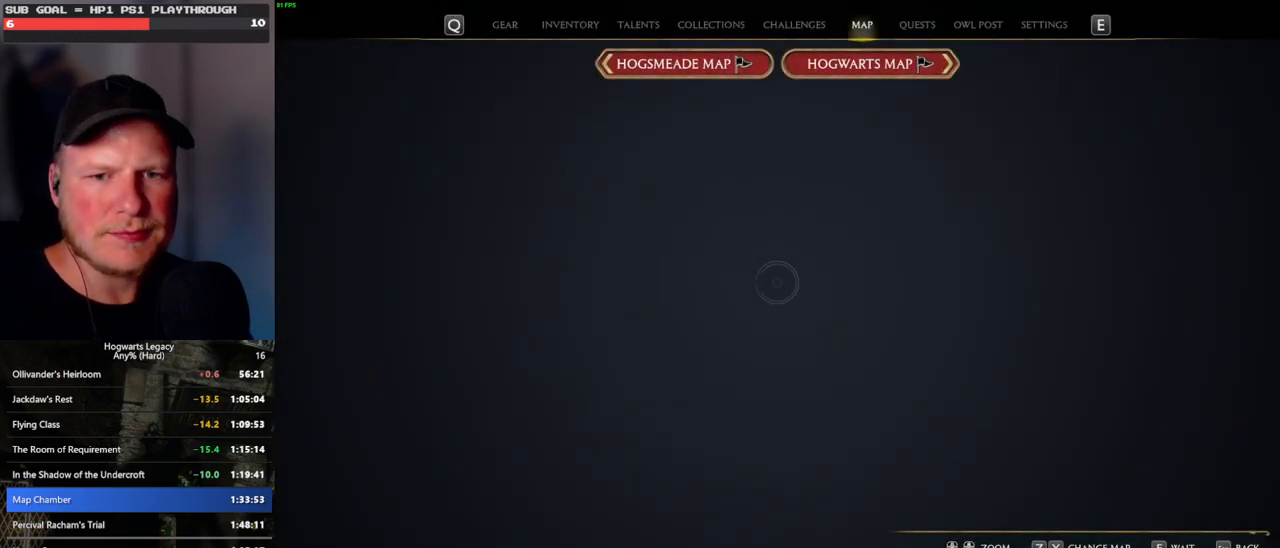
{"keys": [], "mouse": [], "events": [[33, "x", "down"], [150, "x", "up"]]}
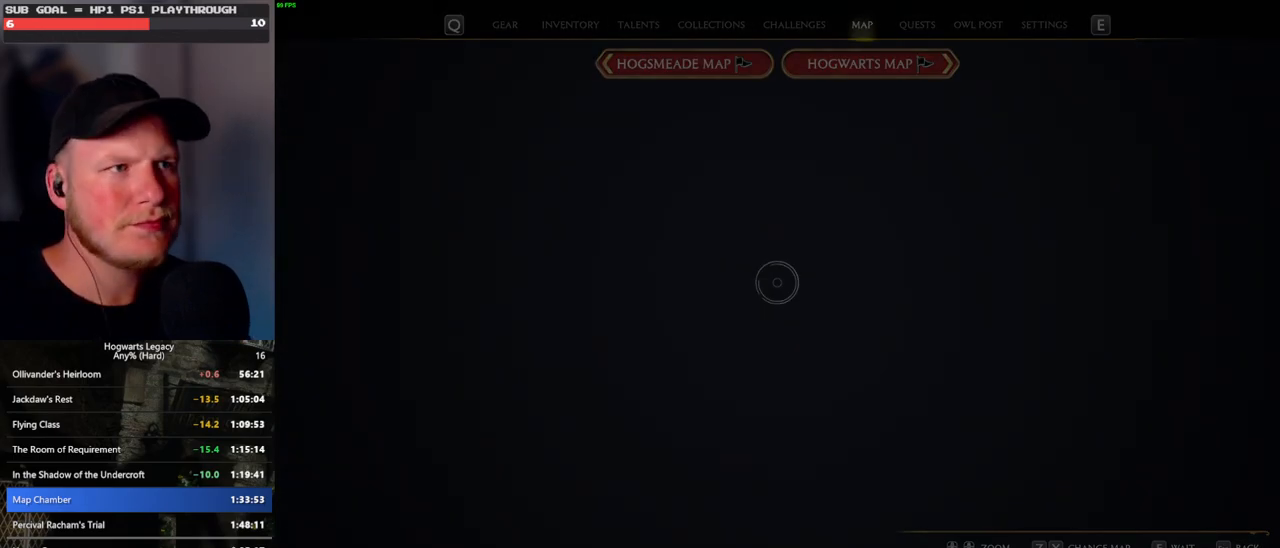
{"keys": [], "mouse": [], "events": []}
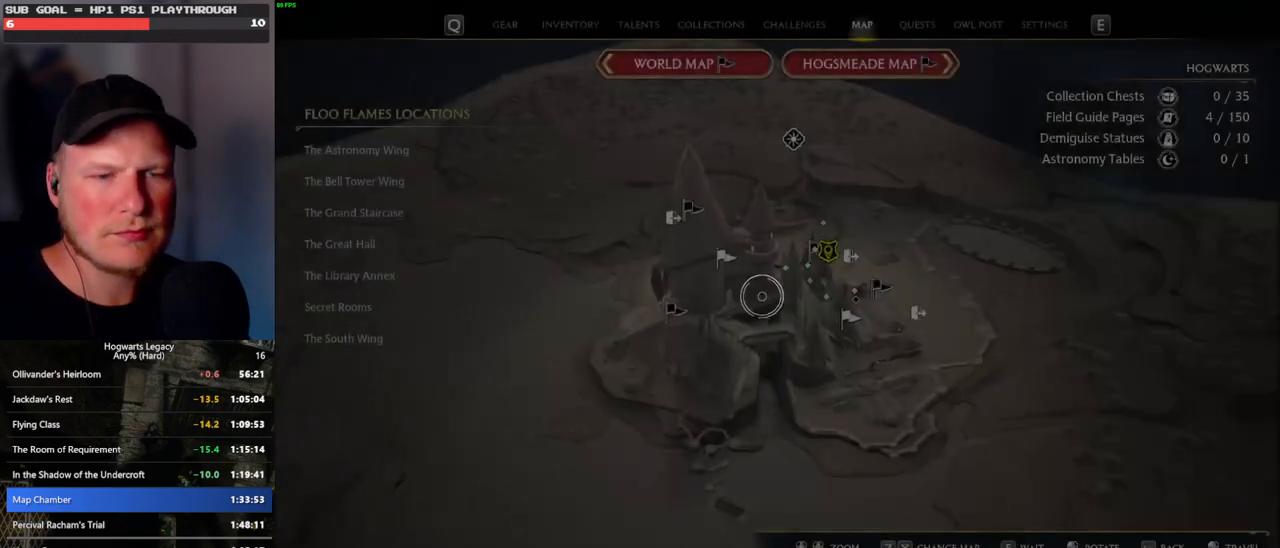
{"keys": [], "mouse": [], "events": []}
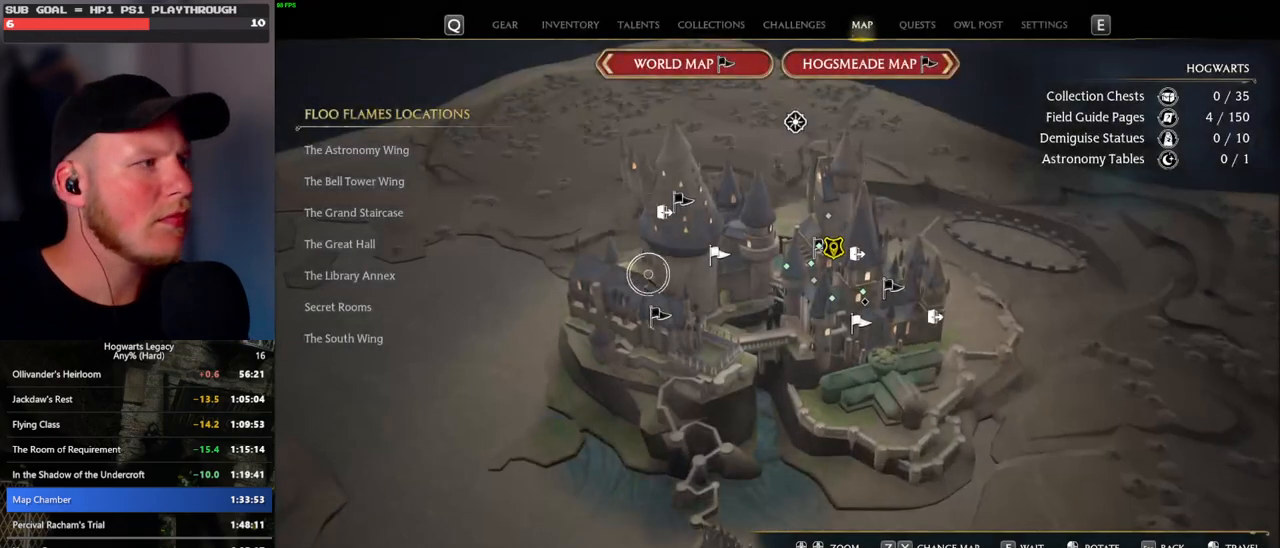
{"keys": [], "mouse": [], "events": [[333, "mouse_left", "down"], [433, "mouse_left", "up"]]}
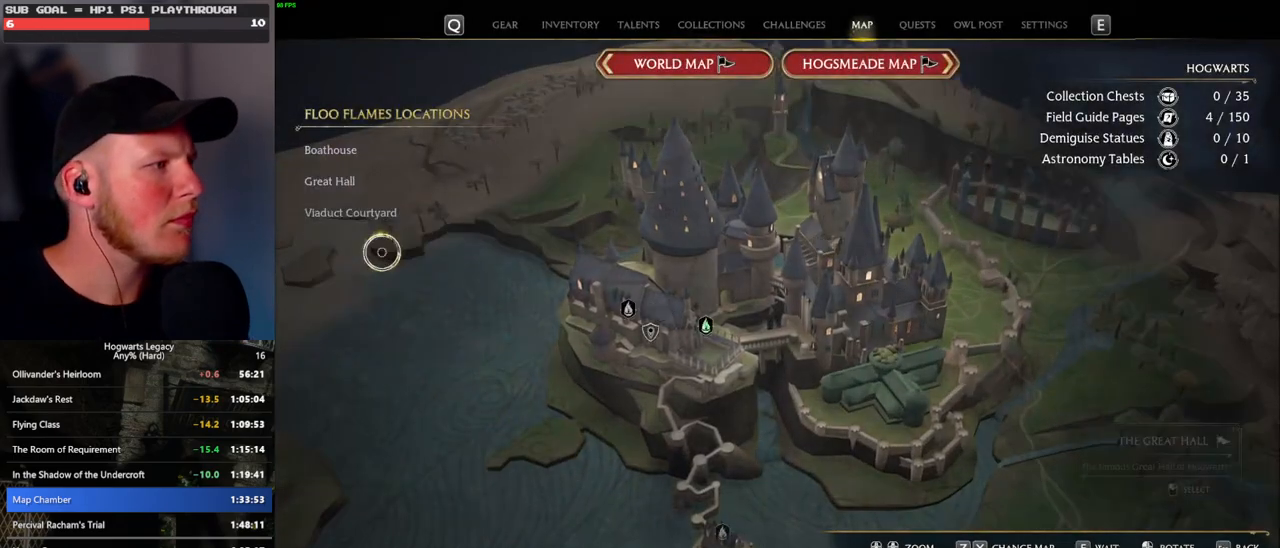
{"keys": [], "mouse": [], "events": [[250, "mouse_left", "down"], [350, "mouse_left", "up"]]}
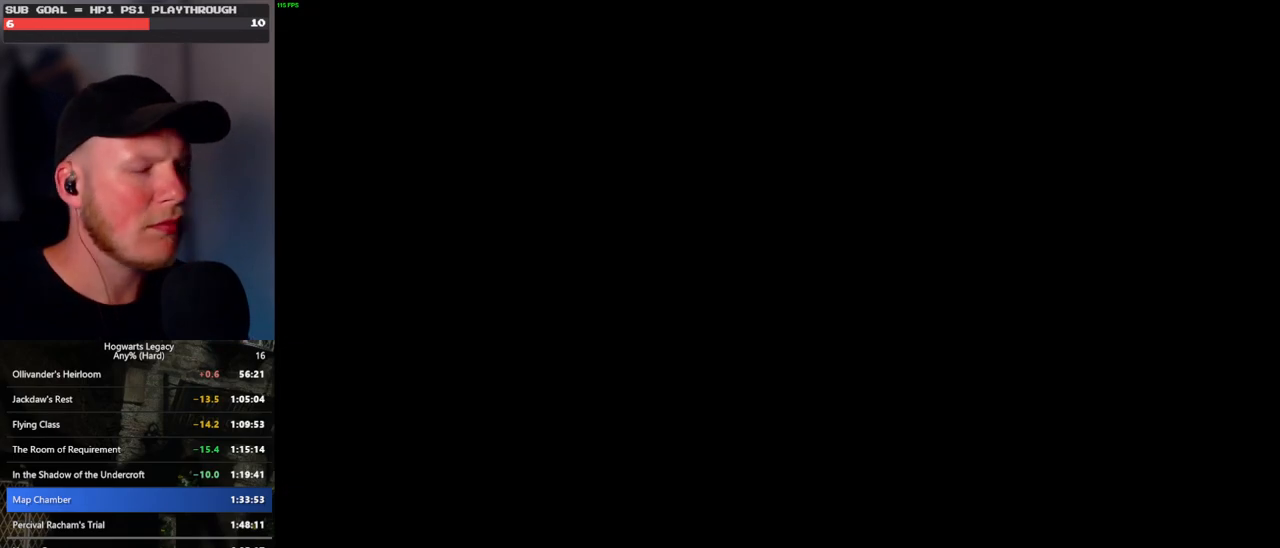
{"keys": [], "mouse": [], "events": []}
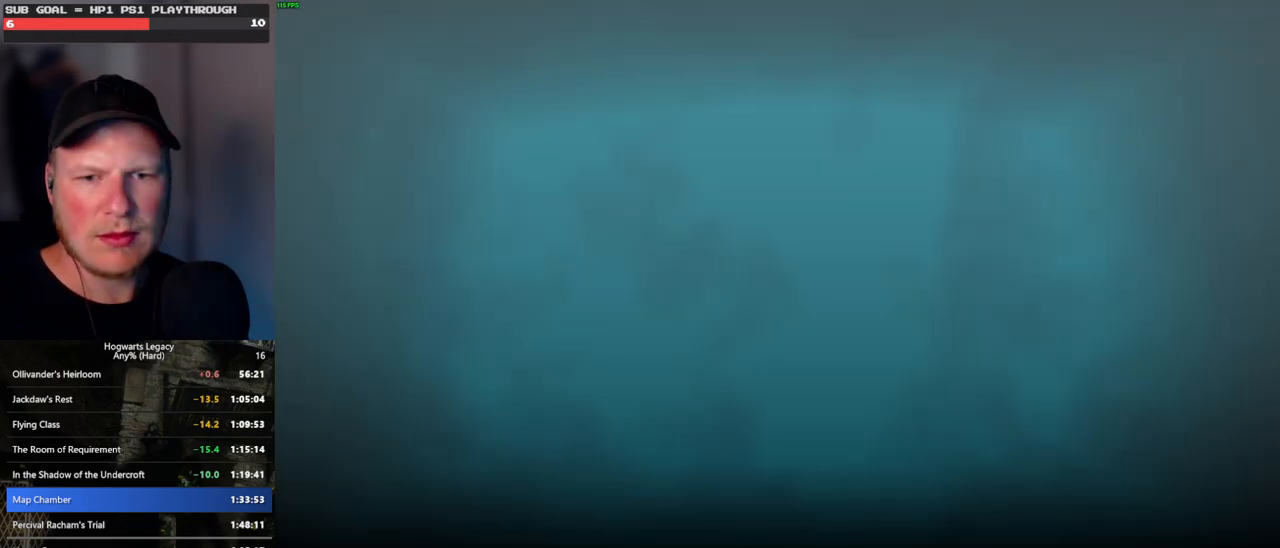
{"keys": [], "mouse": [], "events": []}
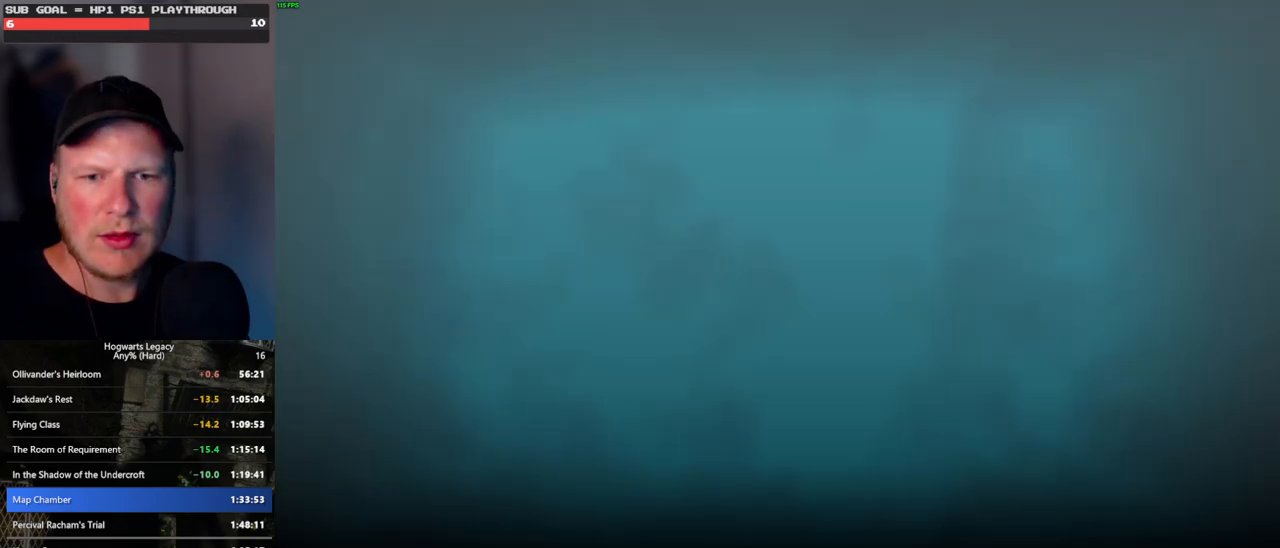
{"keys": [], "mouse": ["wheel"], "events": [[483, "mouse_wheel", "down"]]}
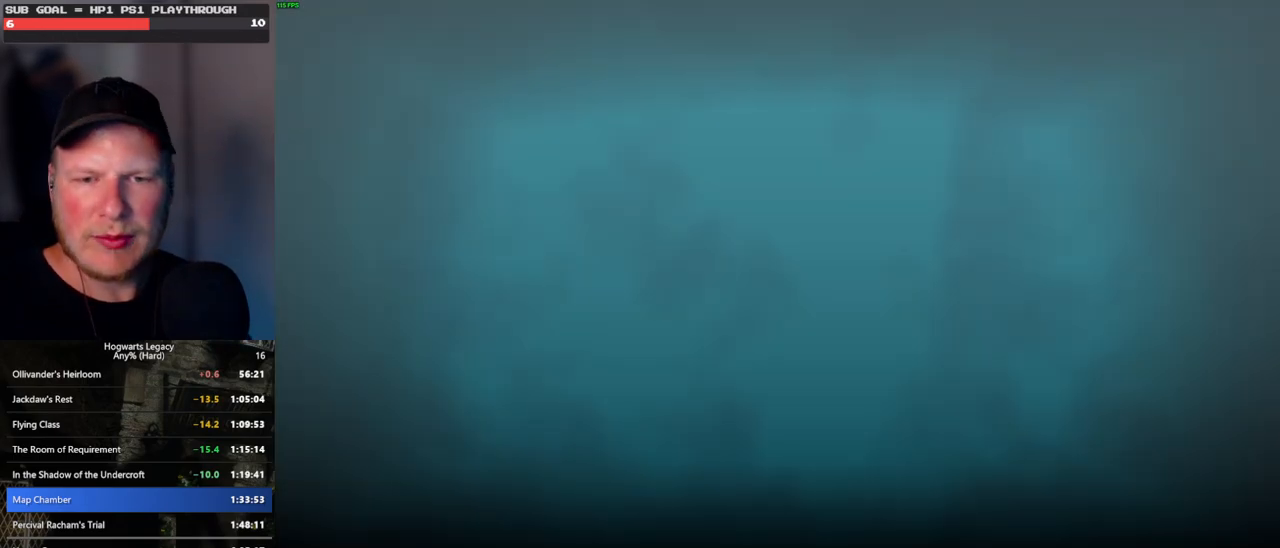
{"keys": [], "mouse": [], "events": [[383, "mouse_wheel", "up"], [400, "mouse_wheel", "down"], [467, "mouse_wheel", "up"]]}
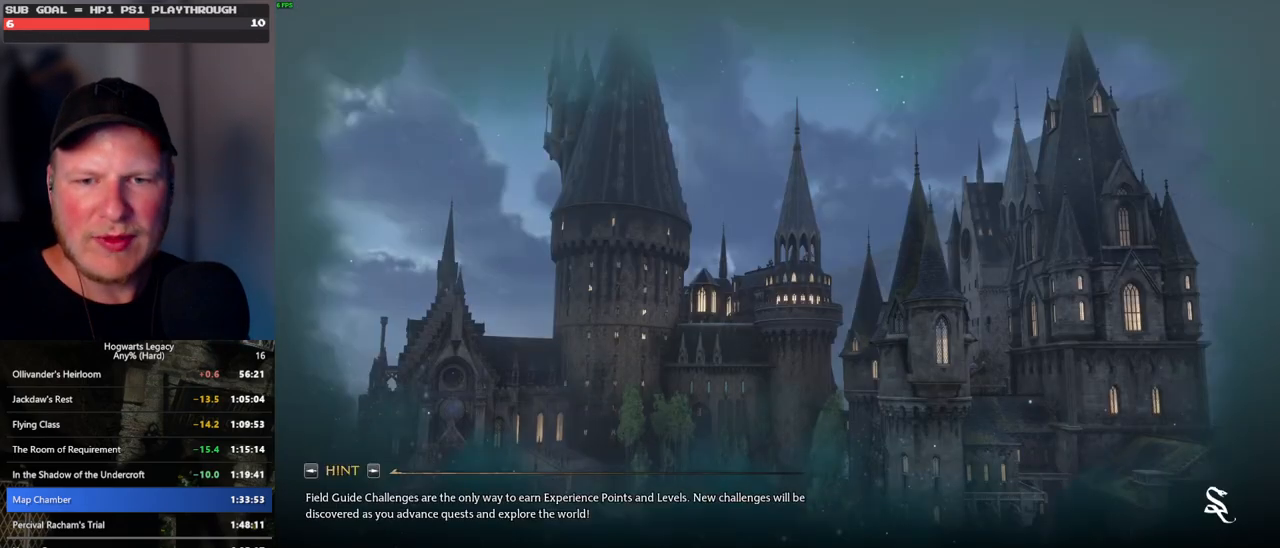
{"keys": [], "mouse": ["wheel"], "events": [[17, "mouse_wheel", "down"], [33, "mouse_wheel", "up"], [333, "mouse_wheel", "down"]]}
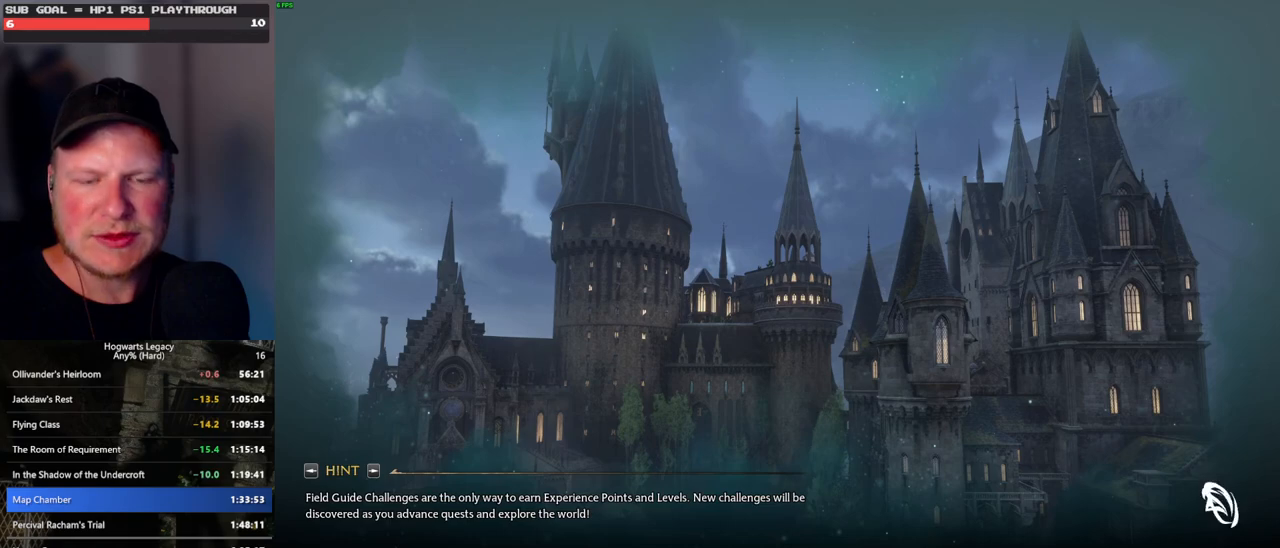
{"keys": [], "mouse": [], "events": [[83, "mouse_wheel", "up"]]}